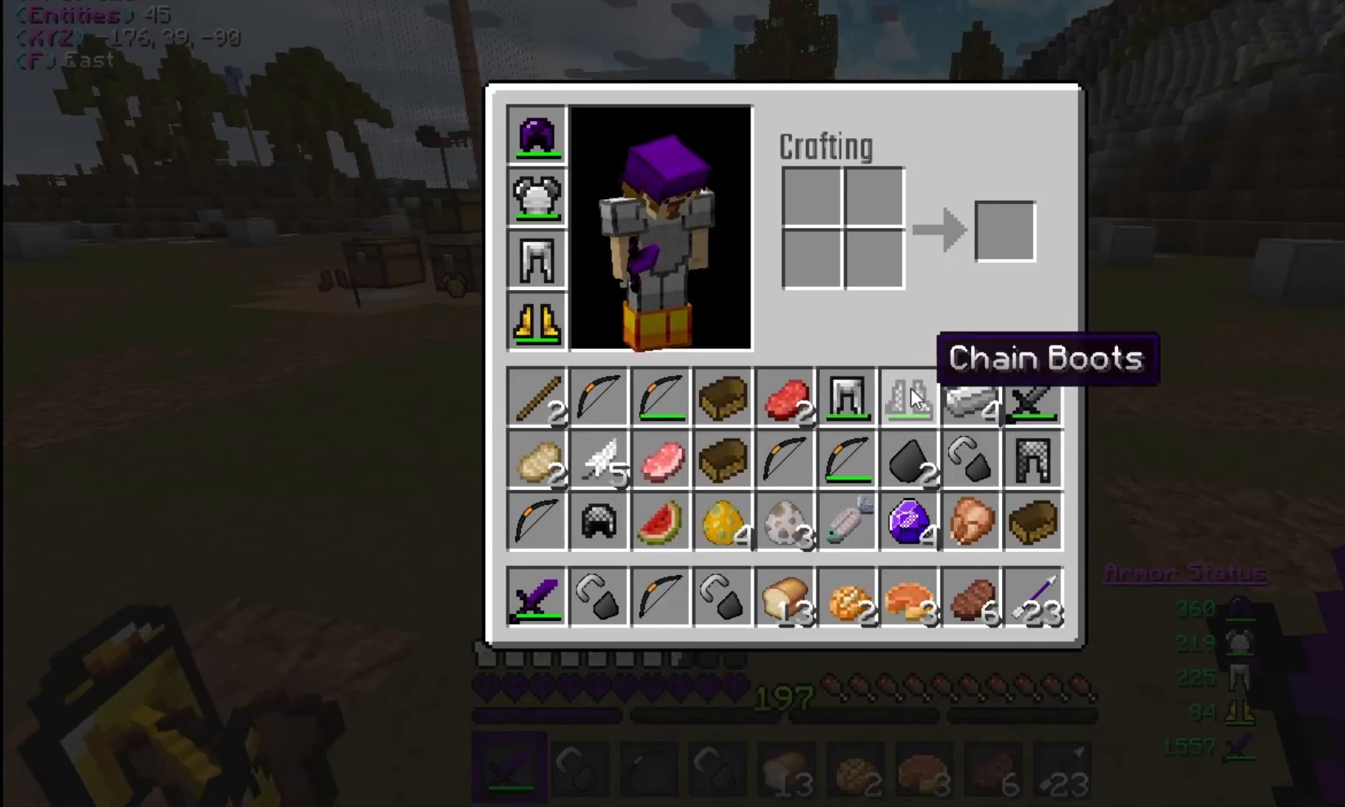
Gameplay with keyboard and mouse; each line is a JSON object with the keys and mouse buttons held at the frame after it. "events" lists presses ("down") and releases ("up") of "a", "d", "s", "w", "mouse_left" and "mouse_right" between this image and that frame as [ms after this image, input, new state], when the widget could be followed in between. "mouse_left", "mouse_right" = the "left", "right" buttons of the "mouse" list. No other keys are recorded. Fast repeated clicks can show as one long hold. Mouse movement is not recorded.
{"keys": [], "mouse": [], "events": [[333, "mouse_left", "down"], [433, "mouse_left", "up"]]}
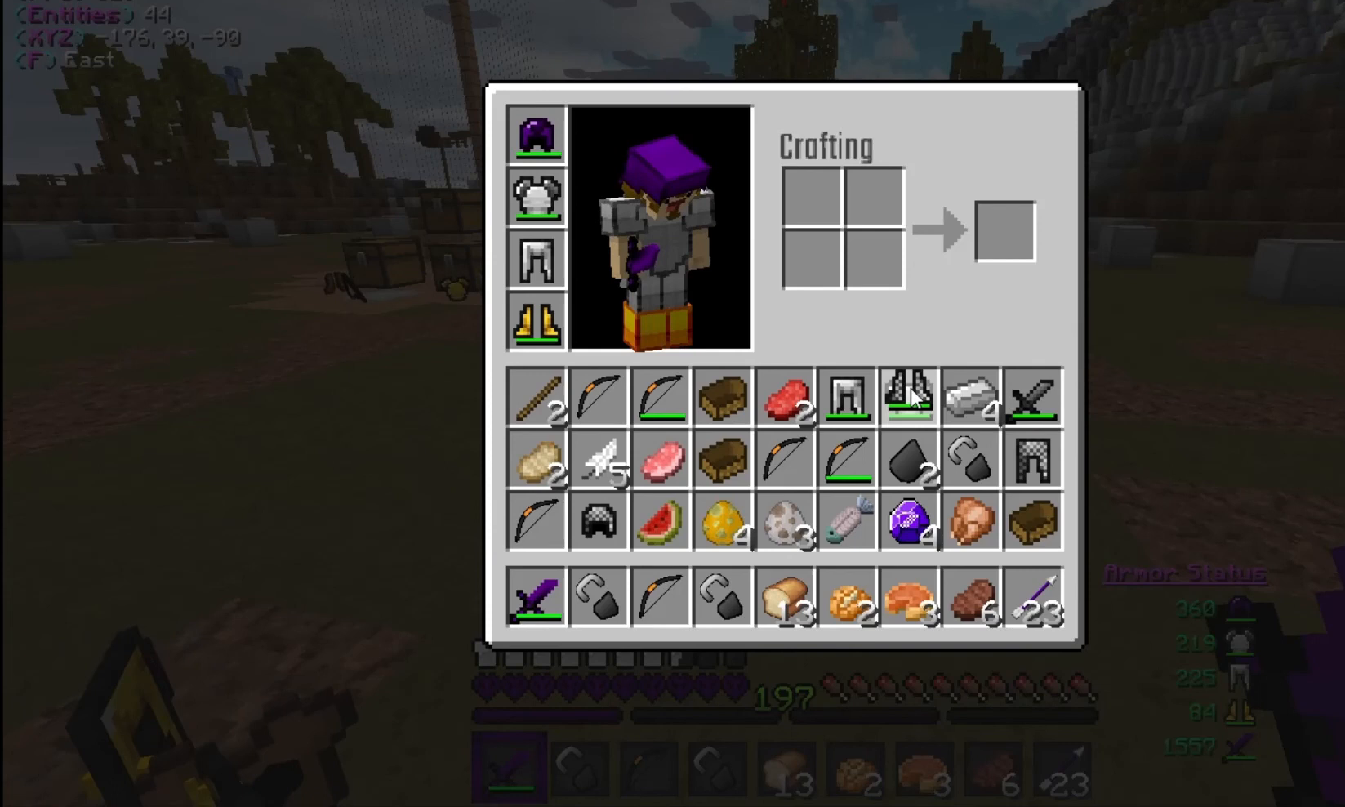
{"keys": [], "mouse": [], "events": [[433, "mouse_left", "down"], [500, "mouse_left", "up"]]}
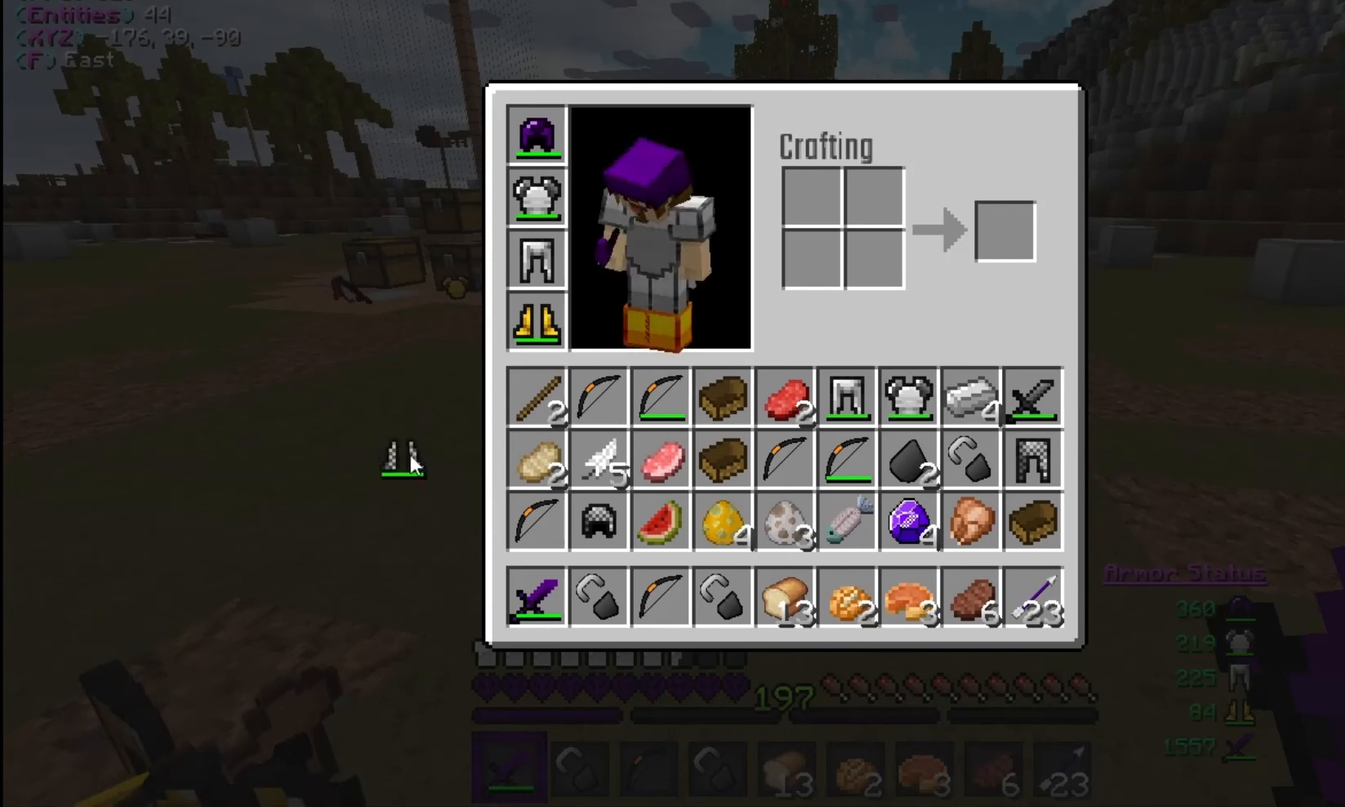
{"keys": [], "mouse": [], "events": []}
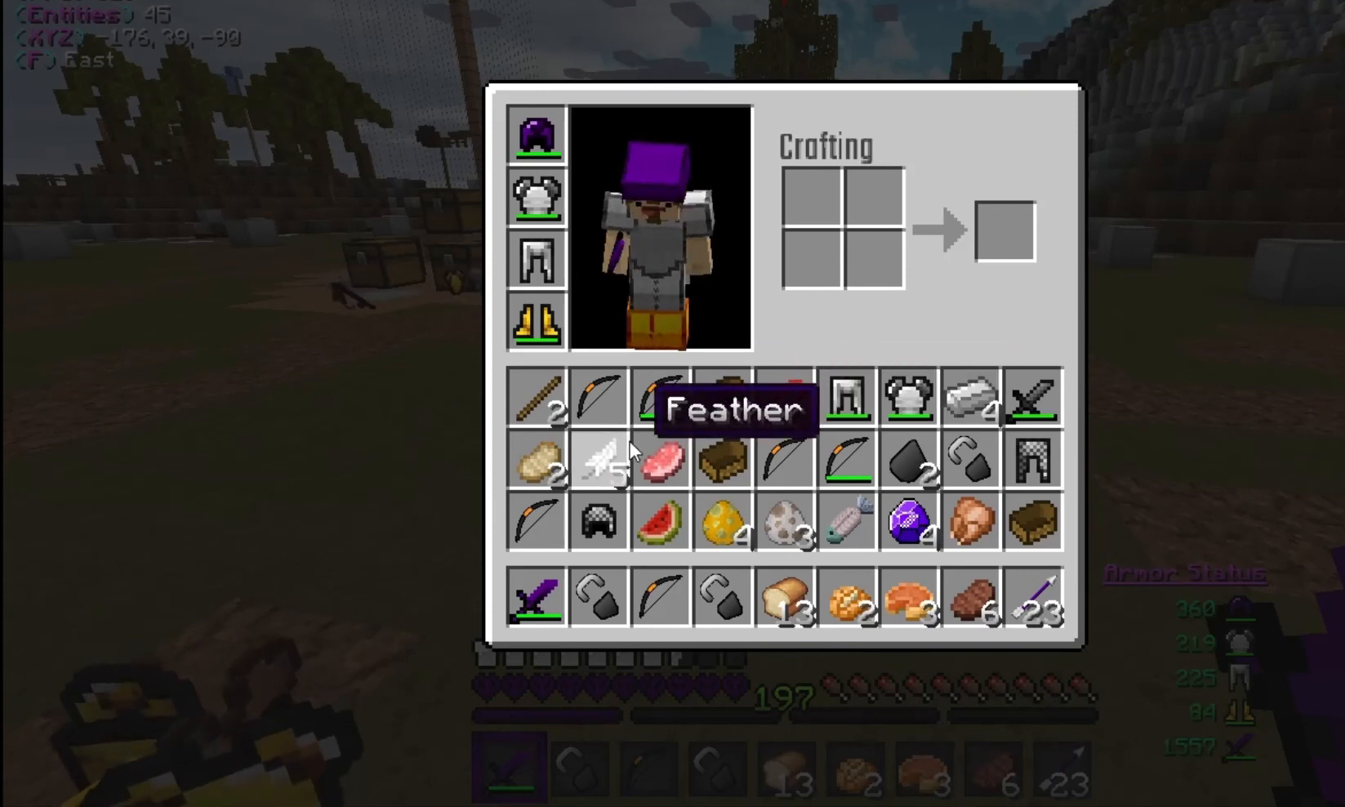
{"keys": [], "mouse": [], "events": []}
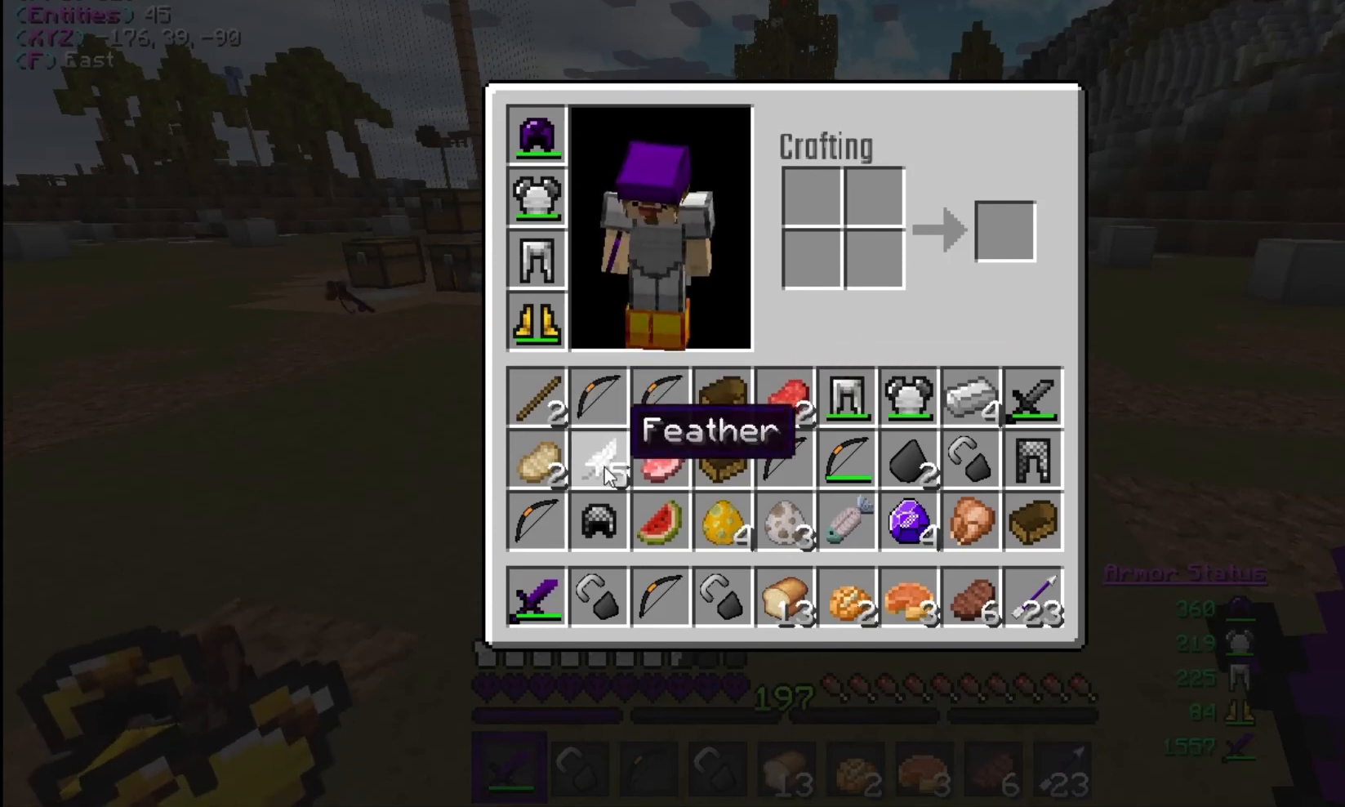
{"keys": [], "mouse": [], "events": []}
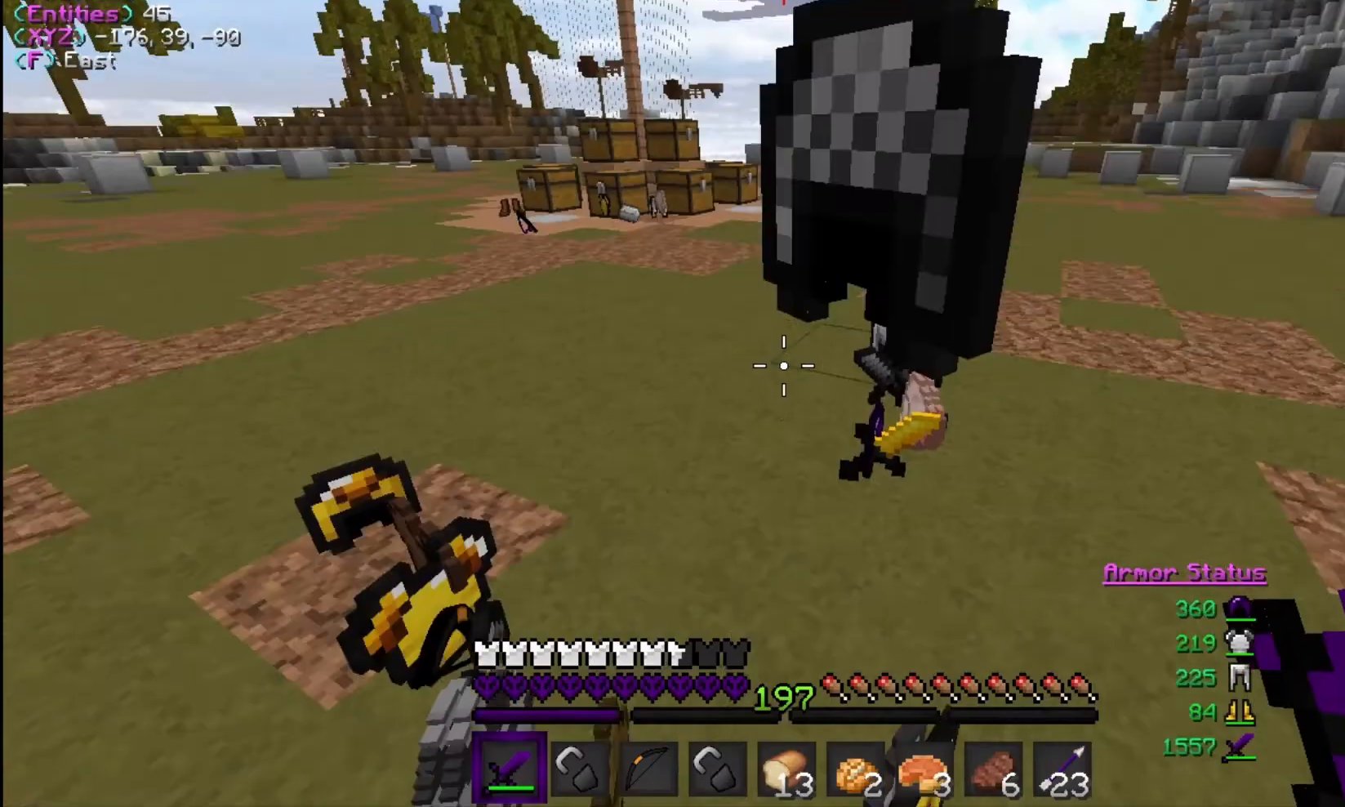
{"keys": ["a", "s"], "mouse": [], "events": [[267, "s", "down"], [400, "a", "down"]]}
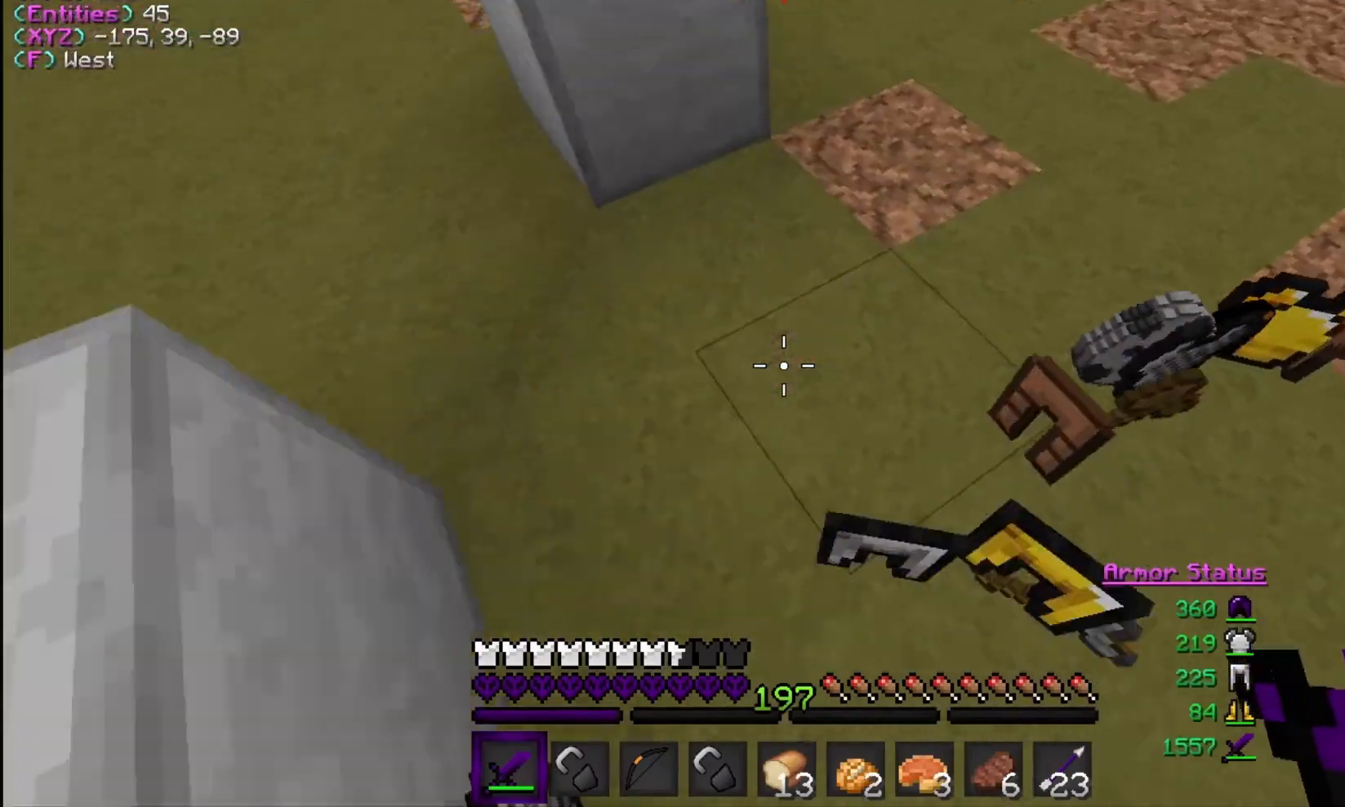
{"keys": ["d"], "mouse": [], "events": [[67, "a", "up"], [267, "d", "down"], [500, "s", "up"]]}
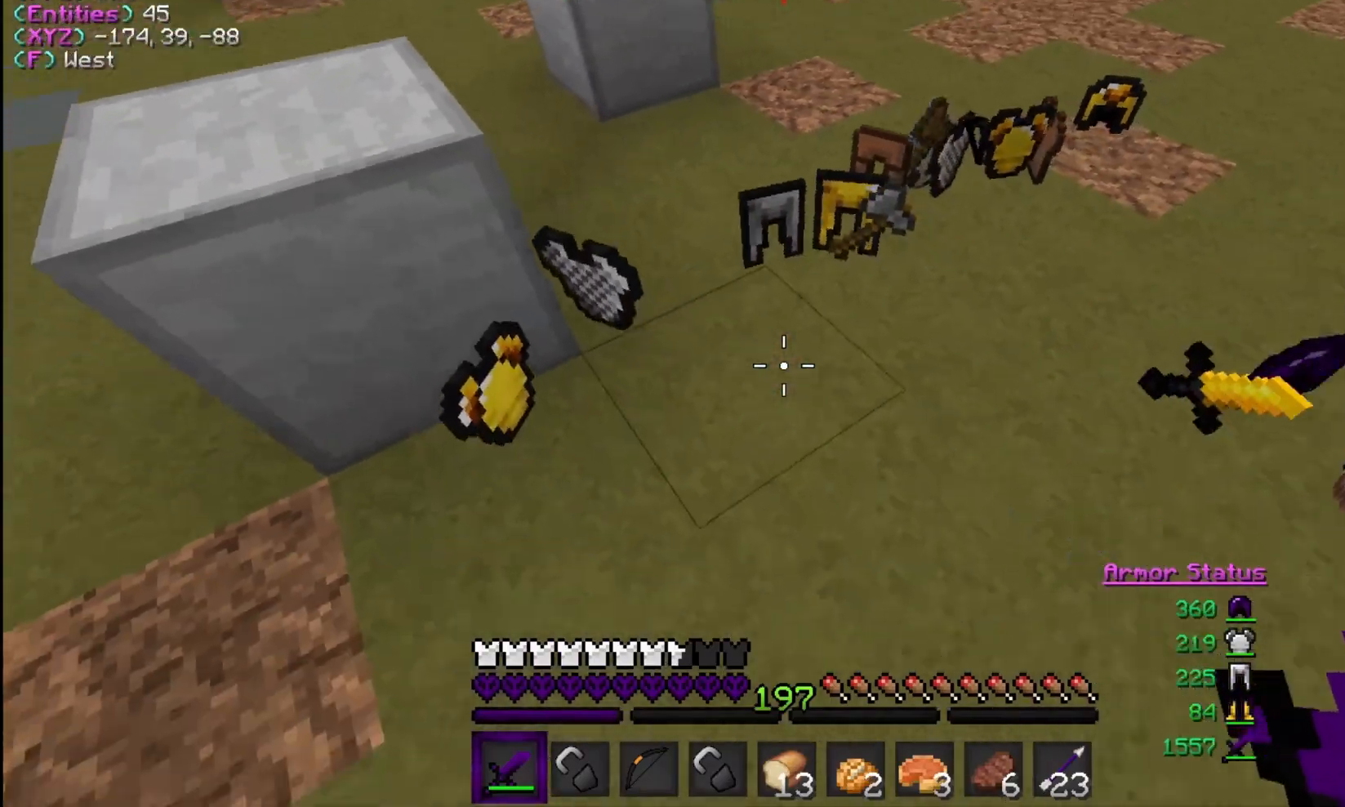
{"keys": ["s"], "mouse": [], "events": [[33, "d", "up"], [500, "s", "down"]]}
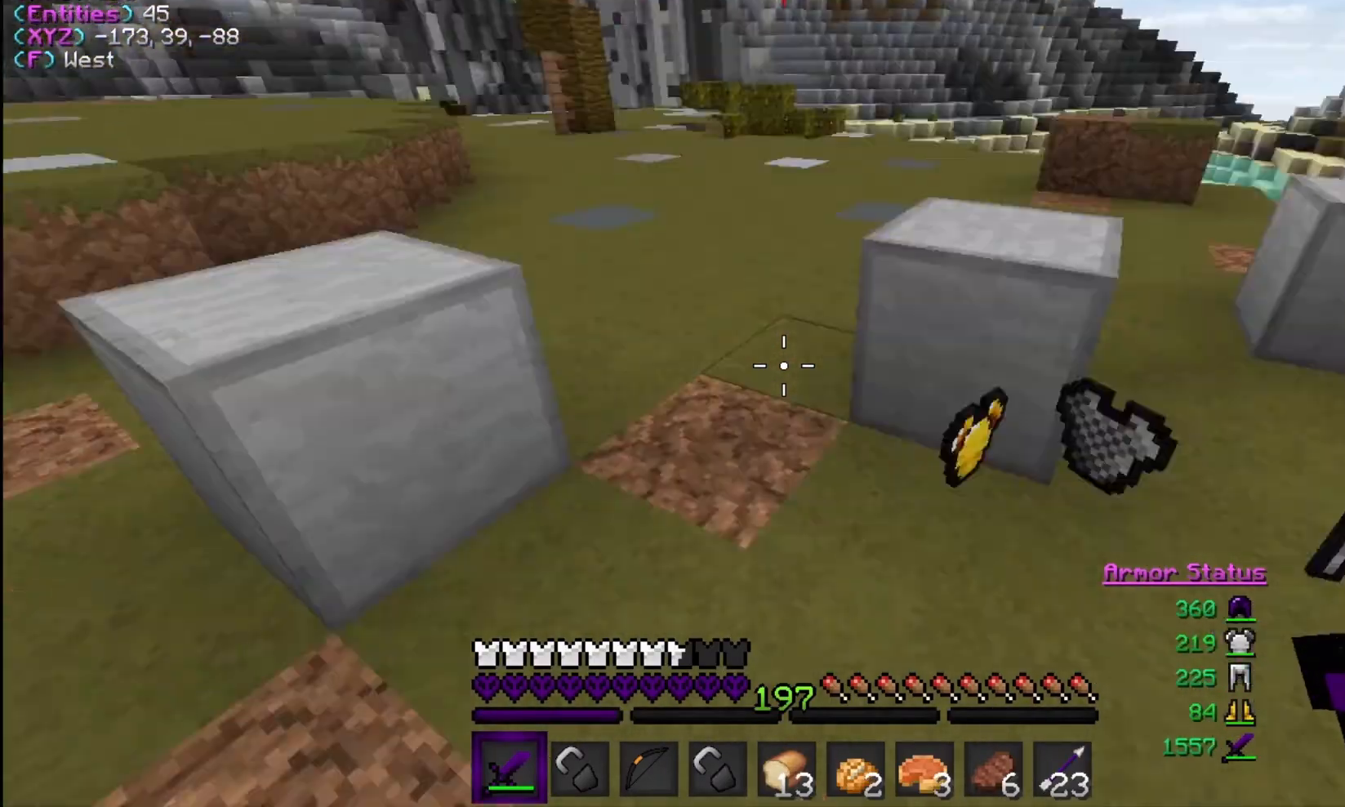
{"keys": ["a", "w"], "mouse": [], "events": [[67, "a", "down"], [233, "s", "up"], [467, "w", "down"]]}
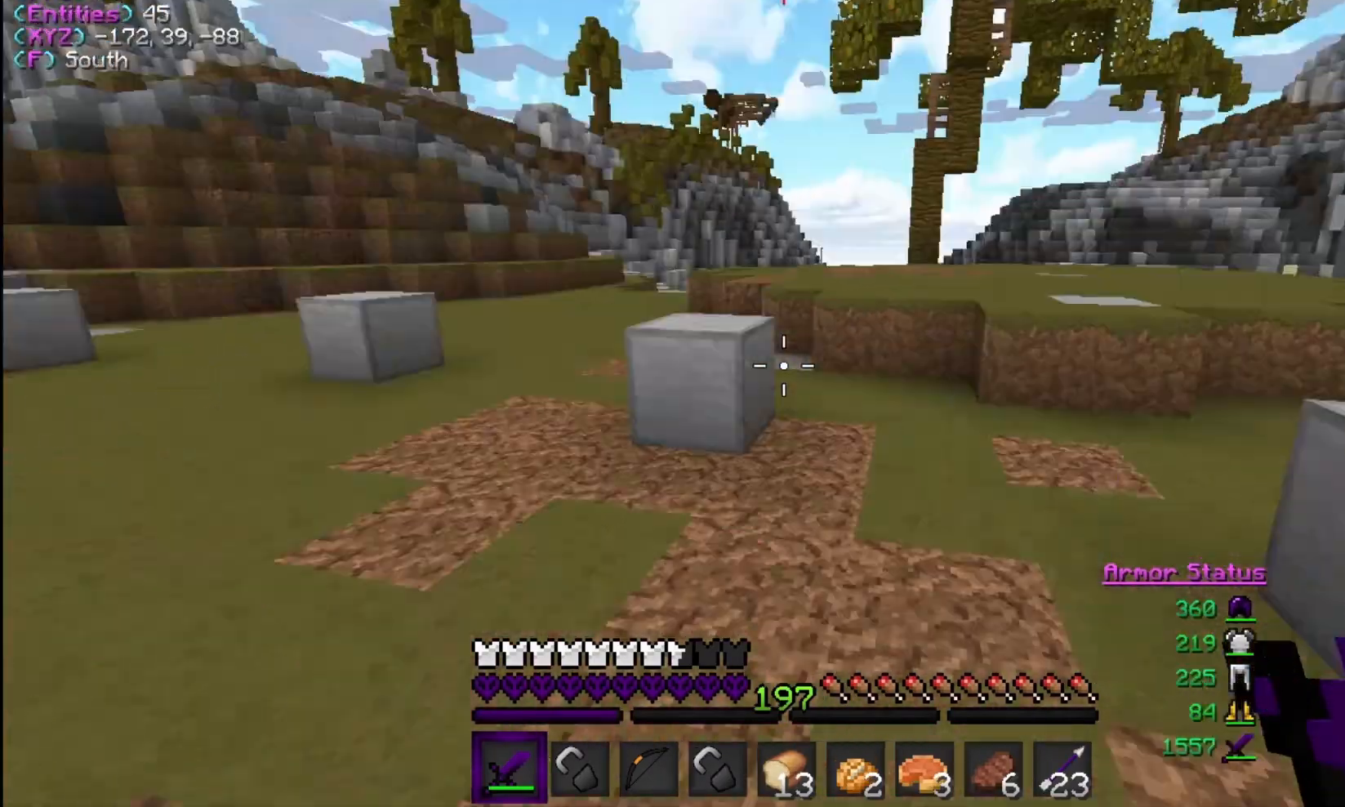
{"keys": ["w"], "mouse": [], "events": [[500, "a", "up"]]}
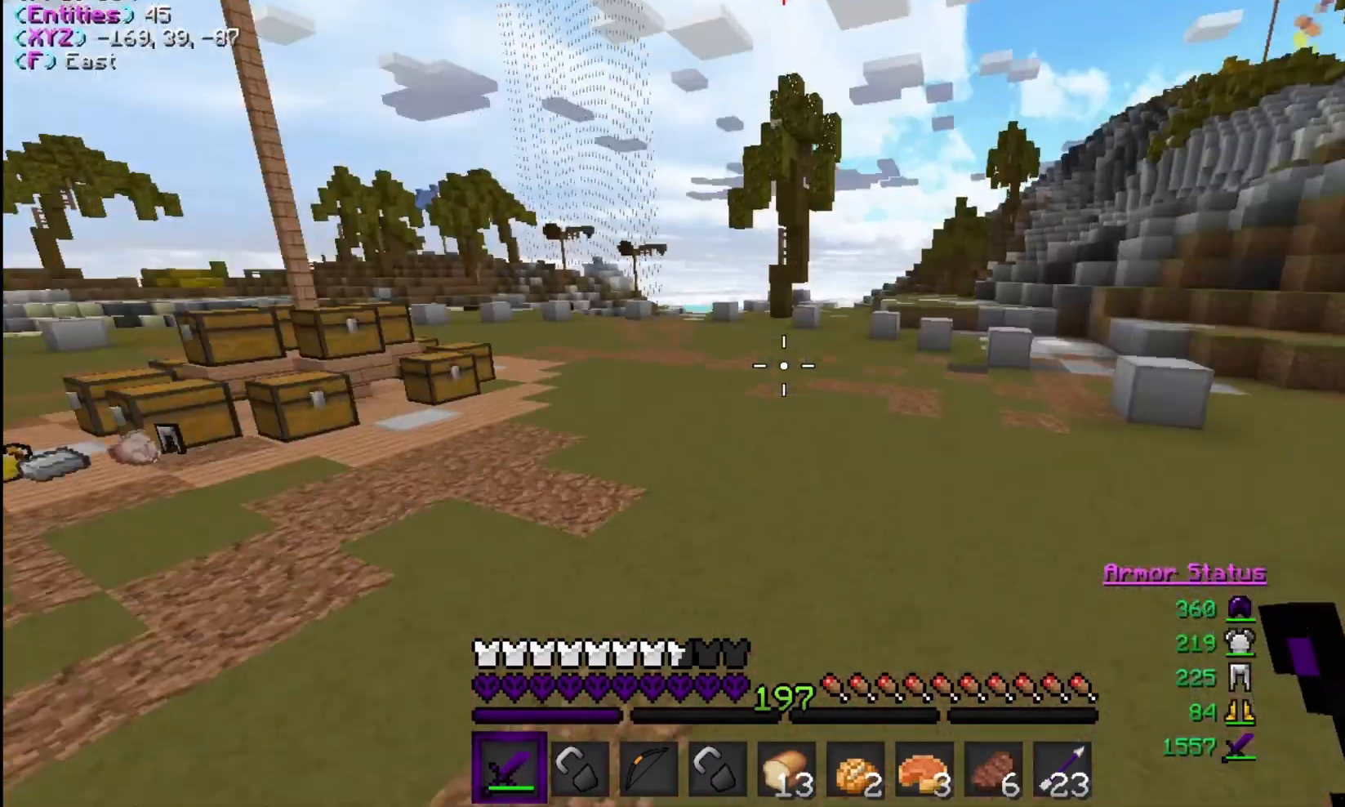
{"keys": ["w"], "mouse": [], "events": []}
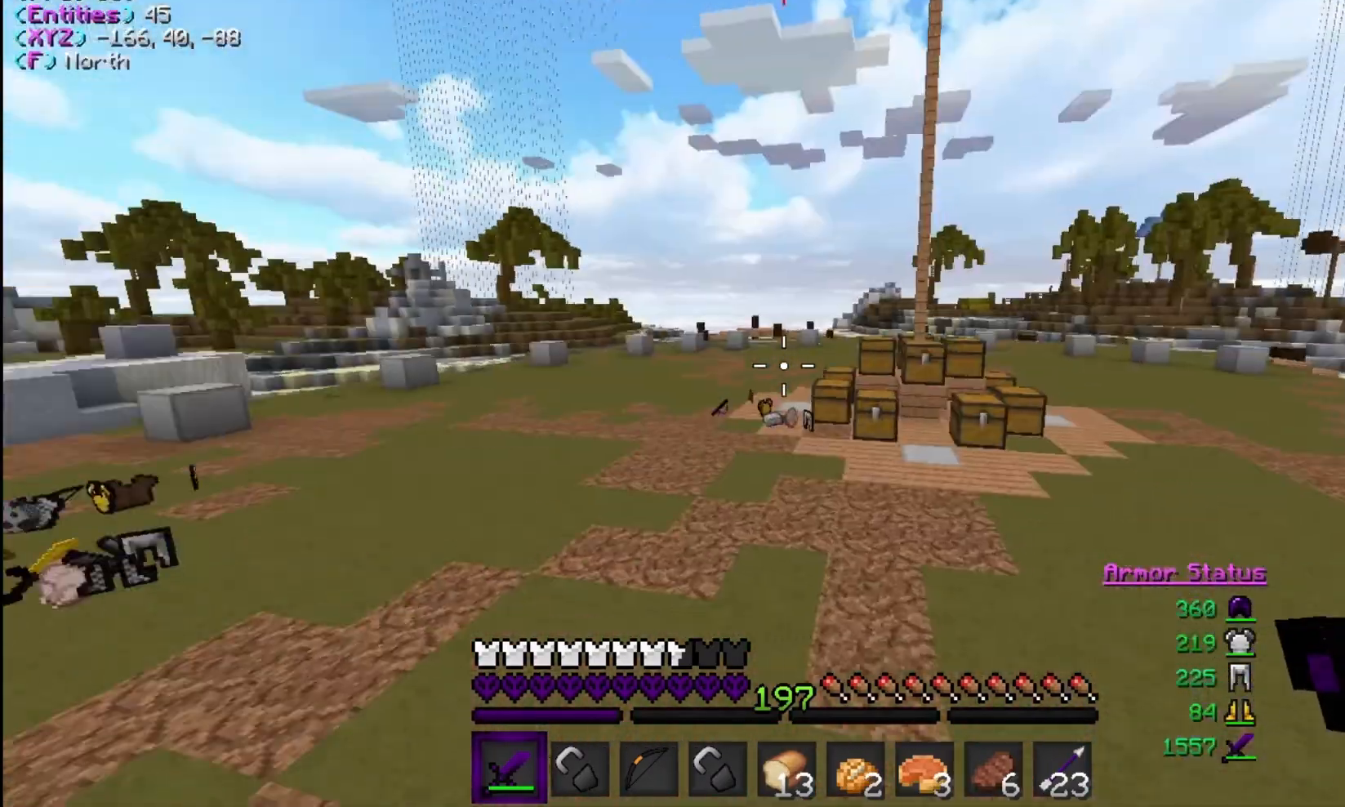
{"keys": ["w"], "mouse": [], "events": []}
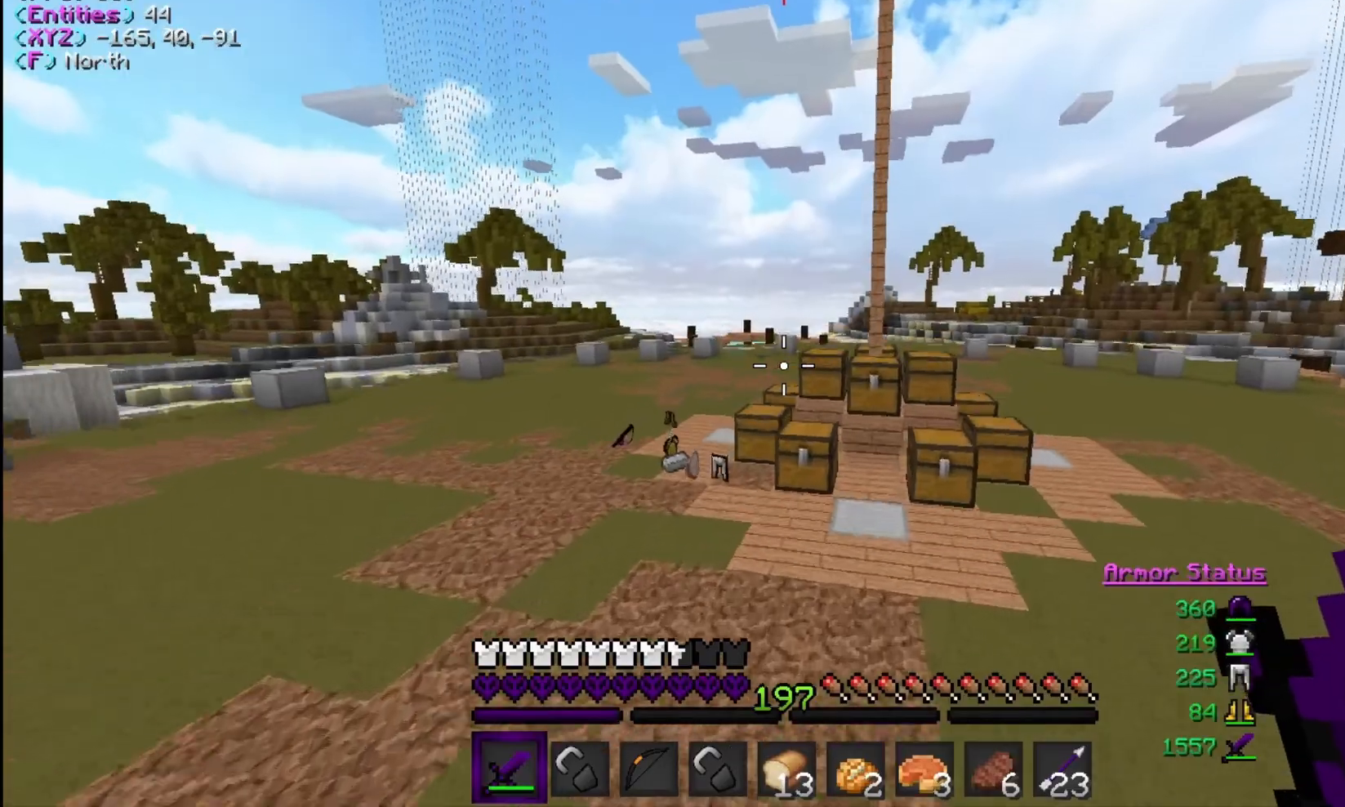
{"keys": ["a", "w"], "mouse": [], "events": [[67, "a", "down"]]}
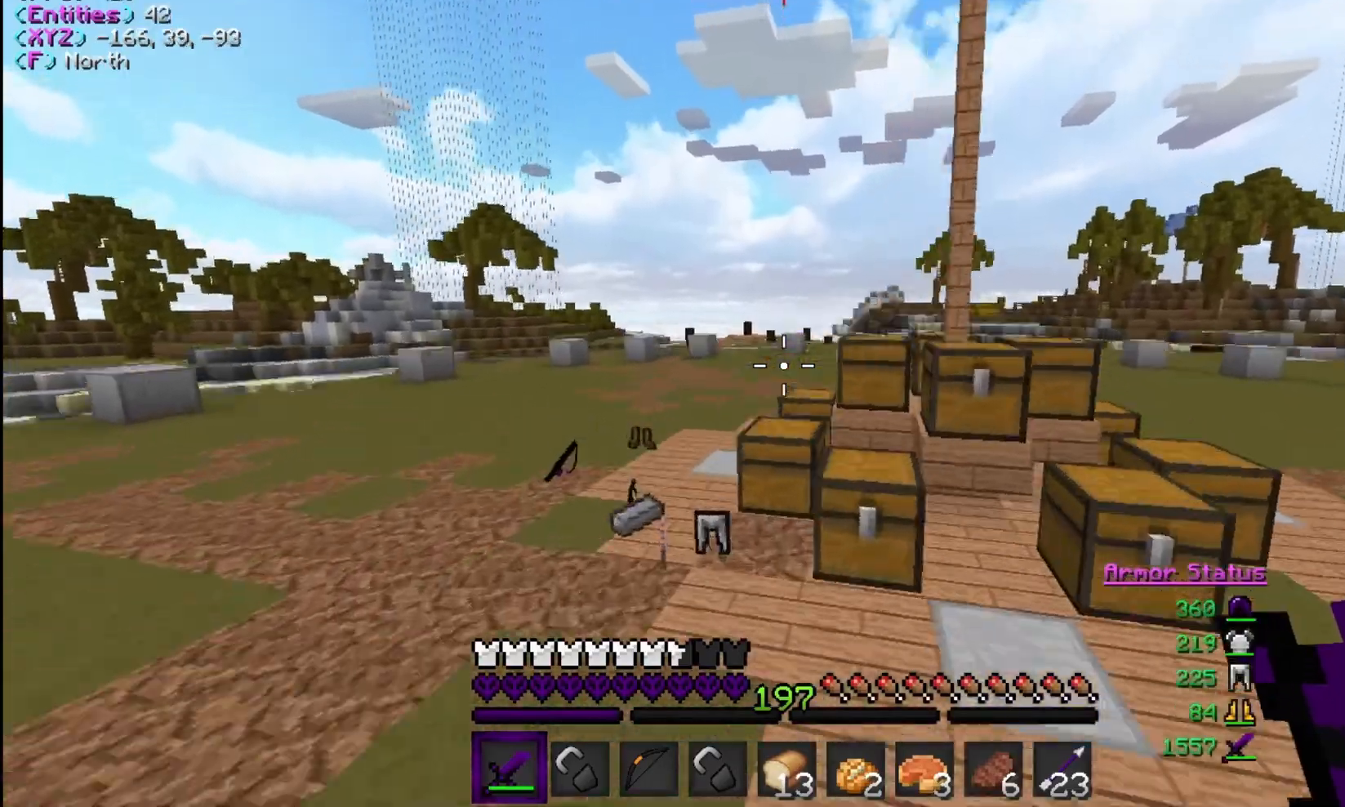
{"keys": ["a", "w"], "mouse": [], "events": [[100, "a", "up"], [400, "a", "down"]]}
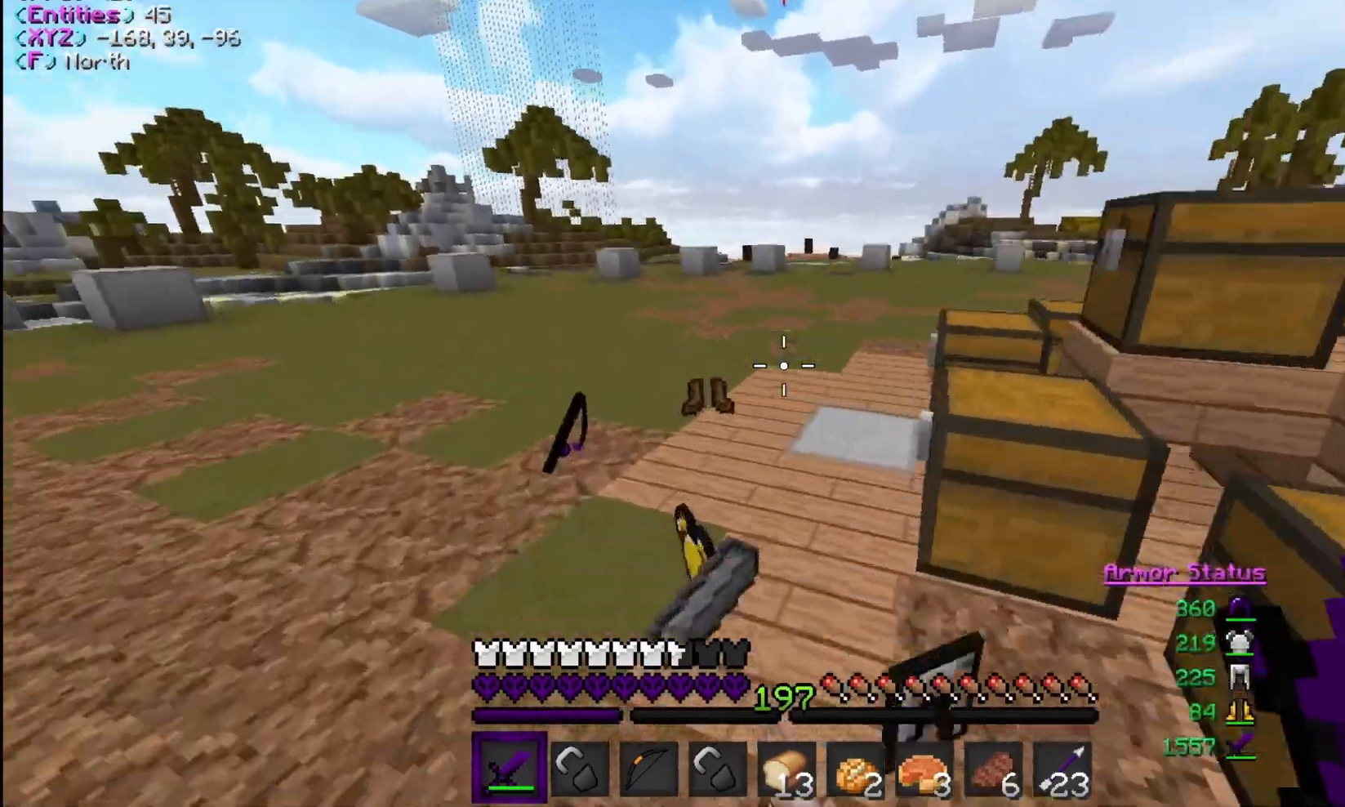
{"keys": ["a", "w"], "mouse": [], "events": [[67, "a", "up"], [333, "a", "down"]]}
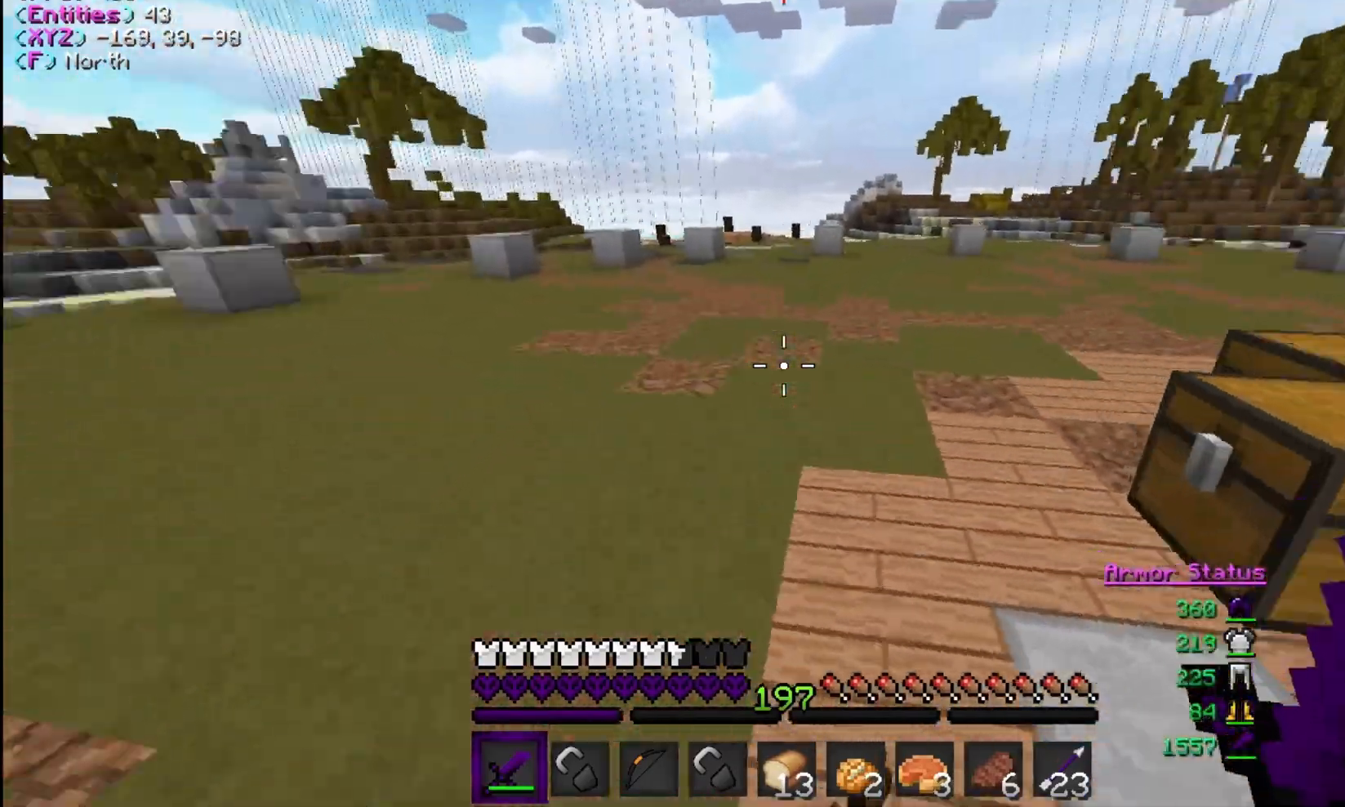
{"keys": ["w"], "mouse": [], "events": [[33, "a", "up"]]}
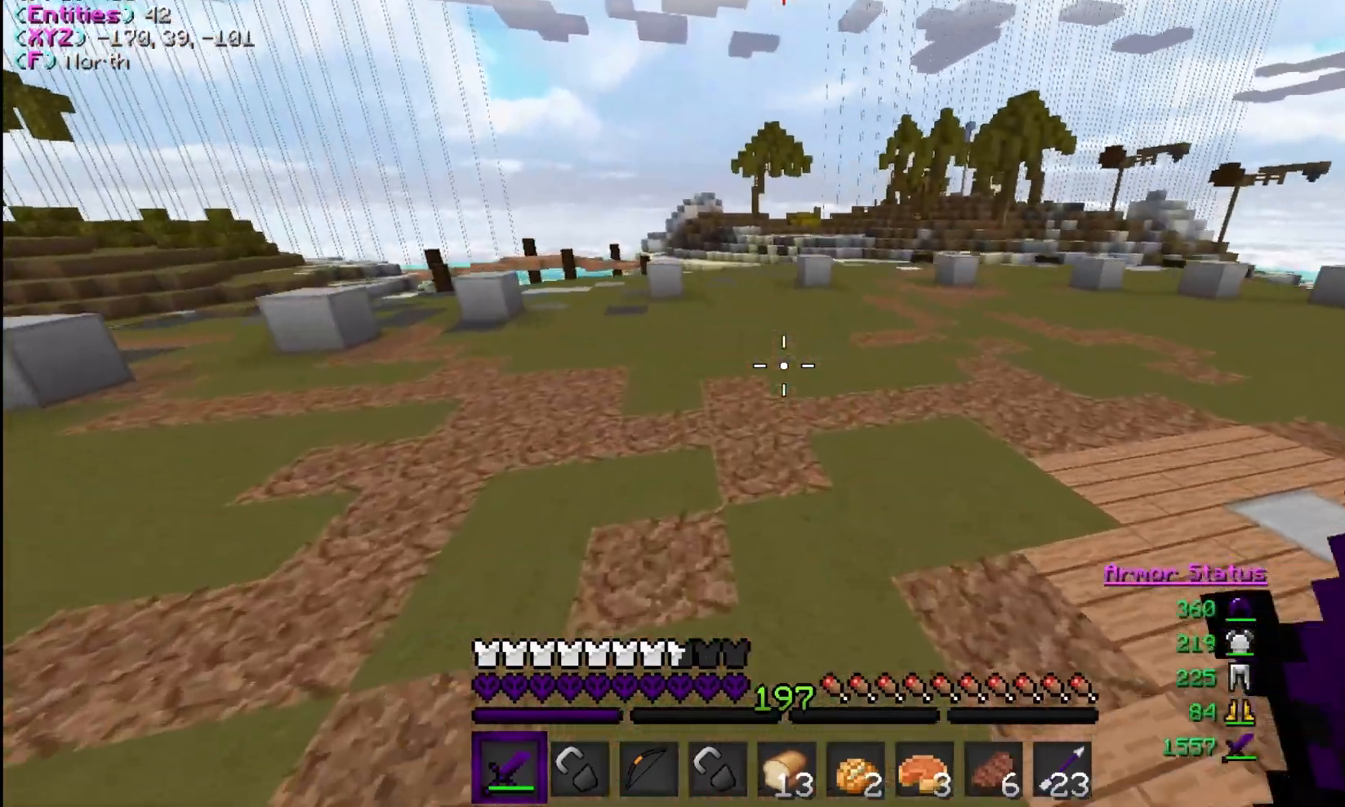
{"keys": ["w"], "mouse": [], "events": []}
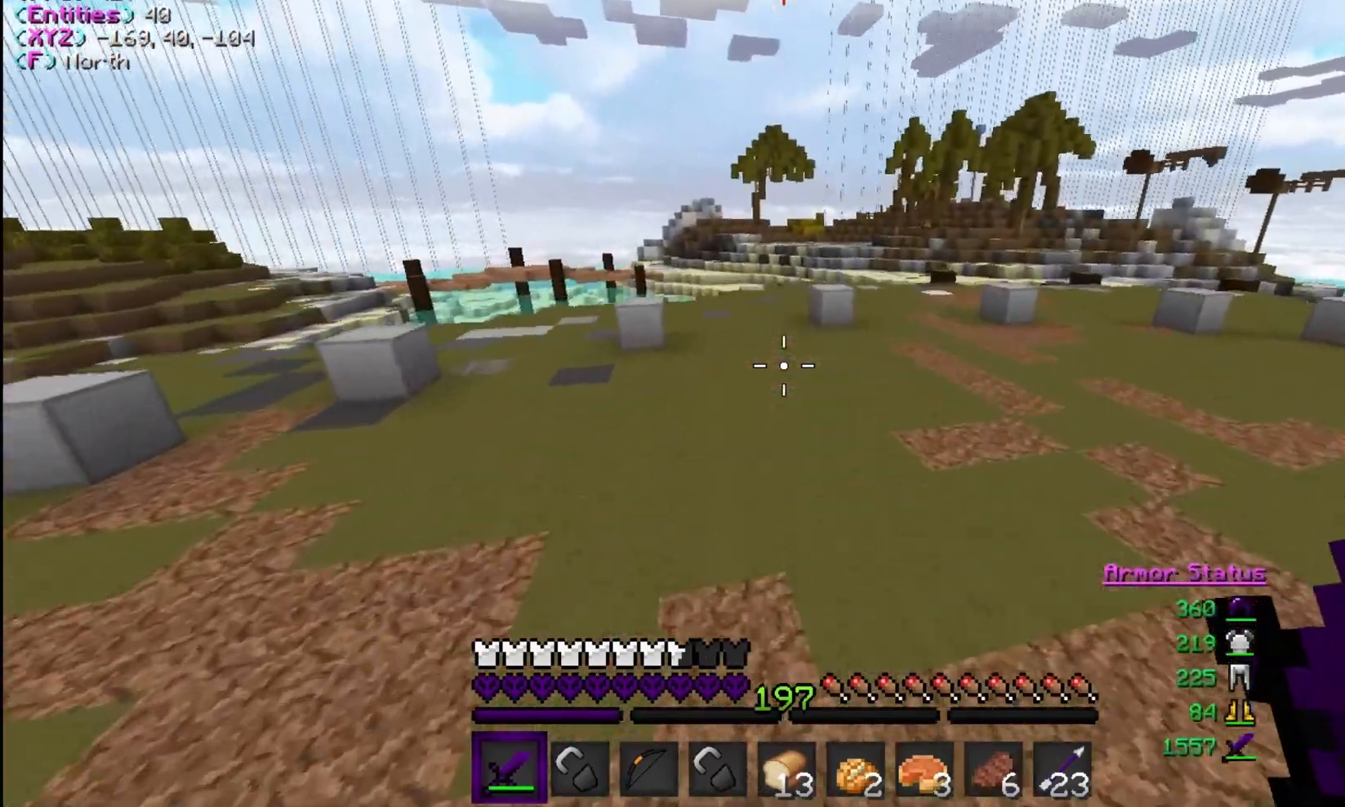
{"keys": ["w"], "mouse": [], "events": []}
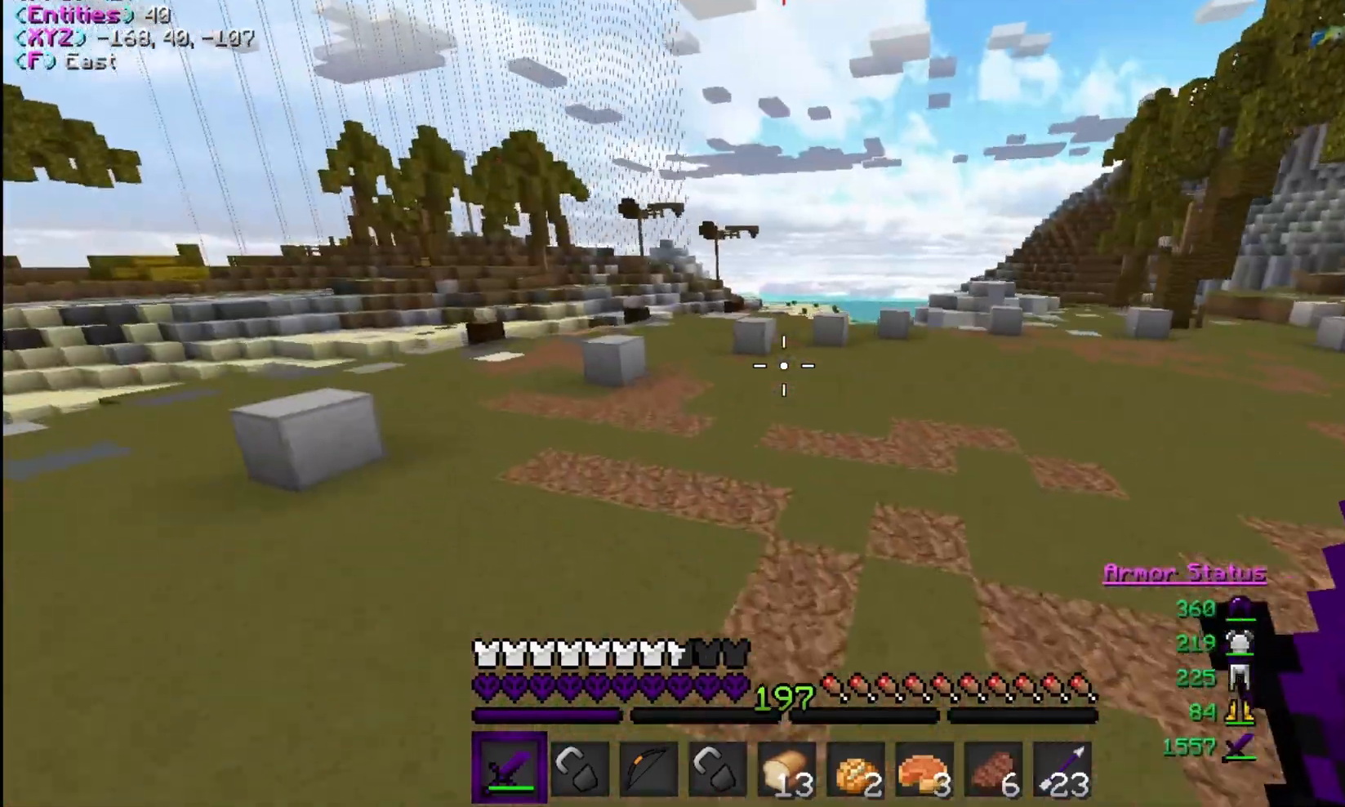
{"keys": ["w"], "mouse": [], "events": []}
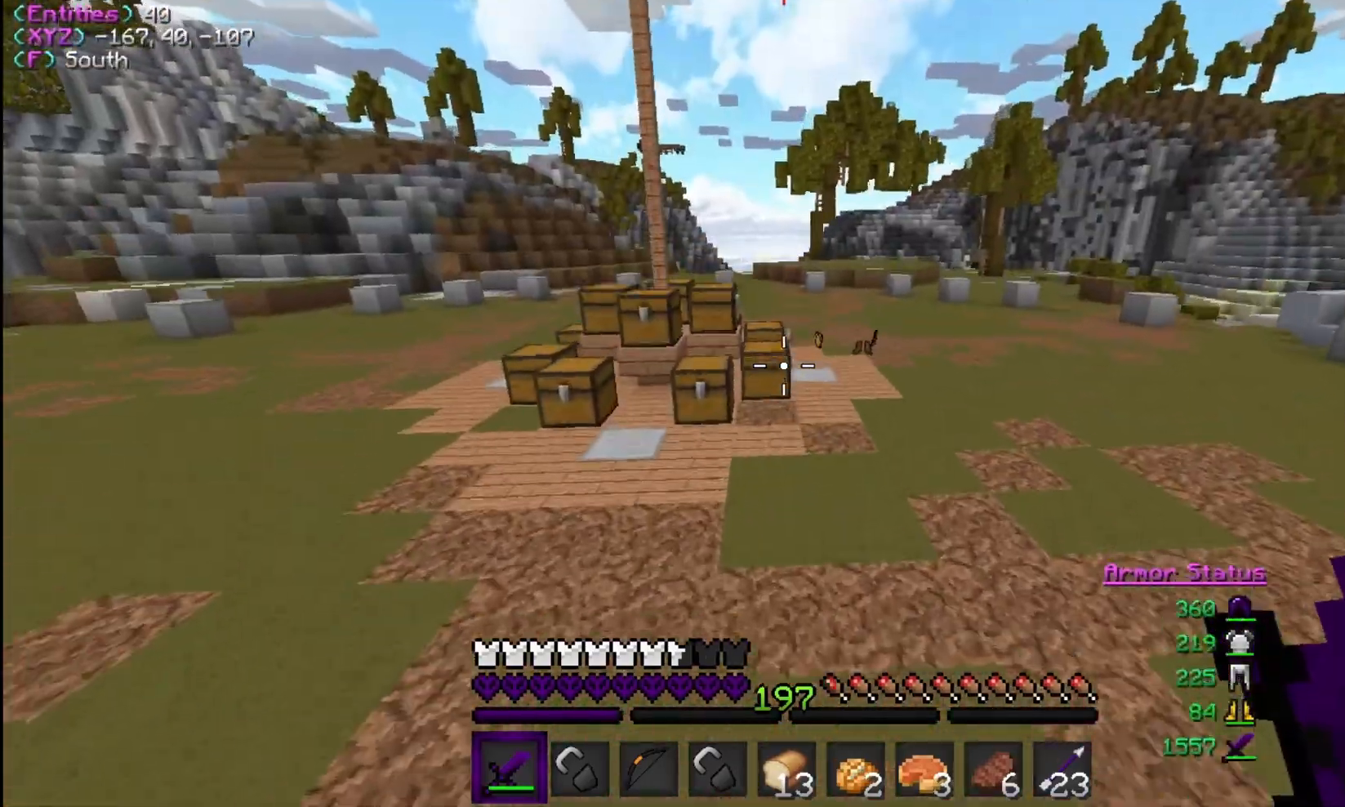
{"keys": ["a", "w"], "mouse": [], "events": [[233, "a", "down"]]}
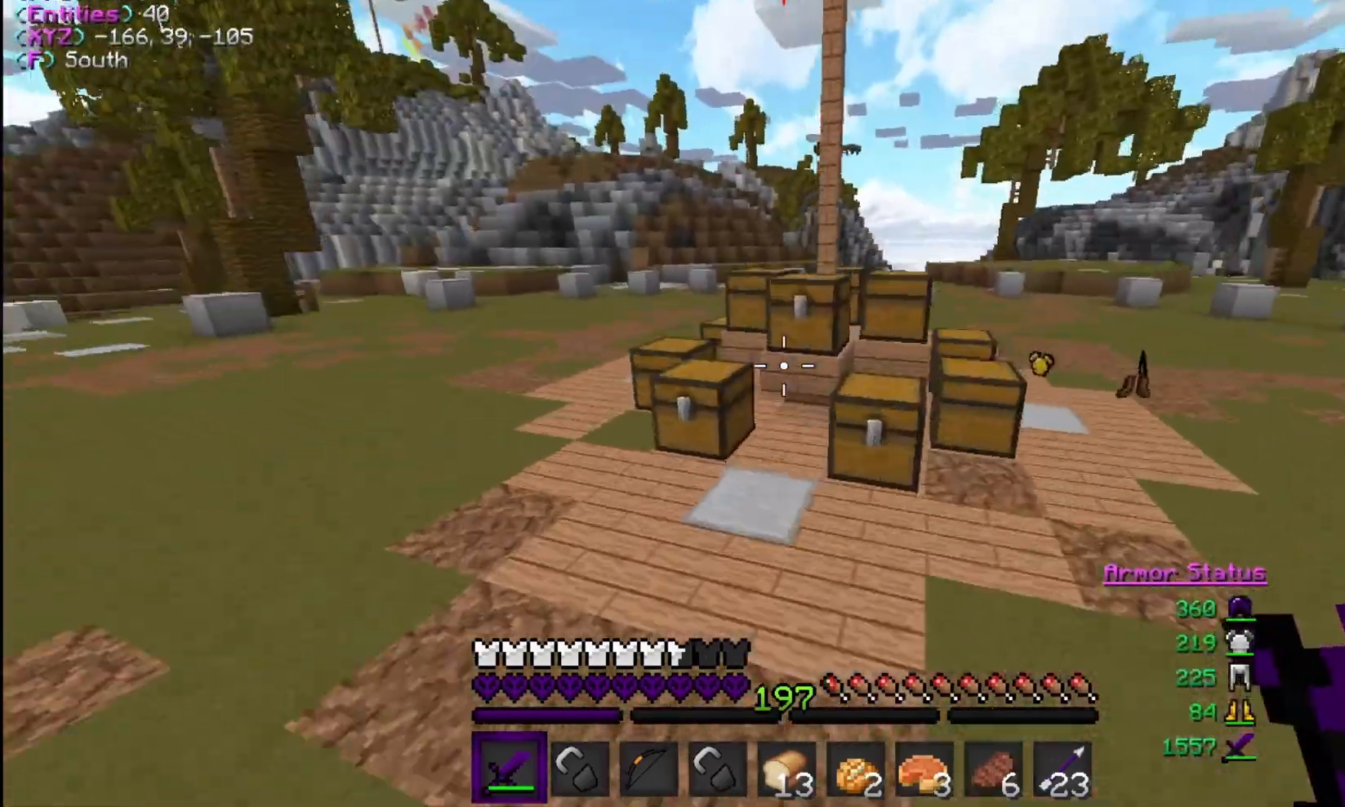
{"keys": ["a", "w"], "mouse": [], "events": [[133, "a", "up"], [367, "a", "down"]]}
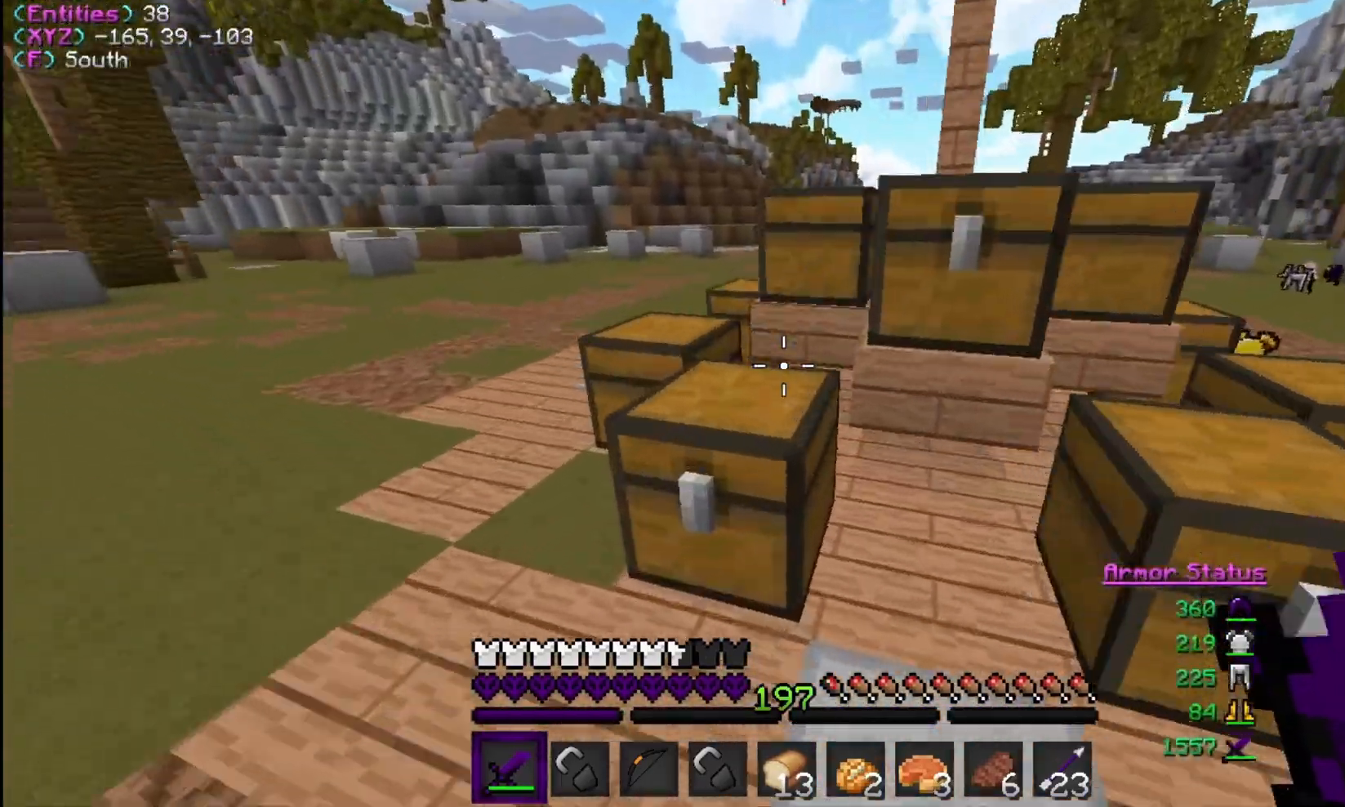
{"keys": ["w"], "mouse": [], "events": [[67, "a", "up"]]}
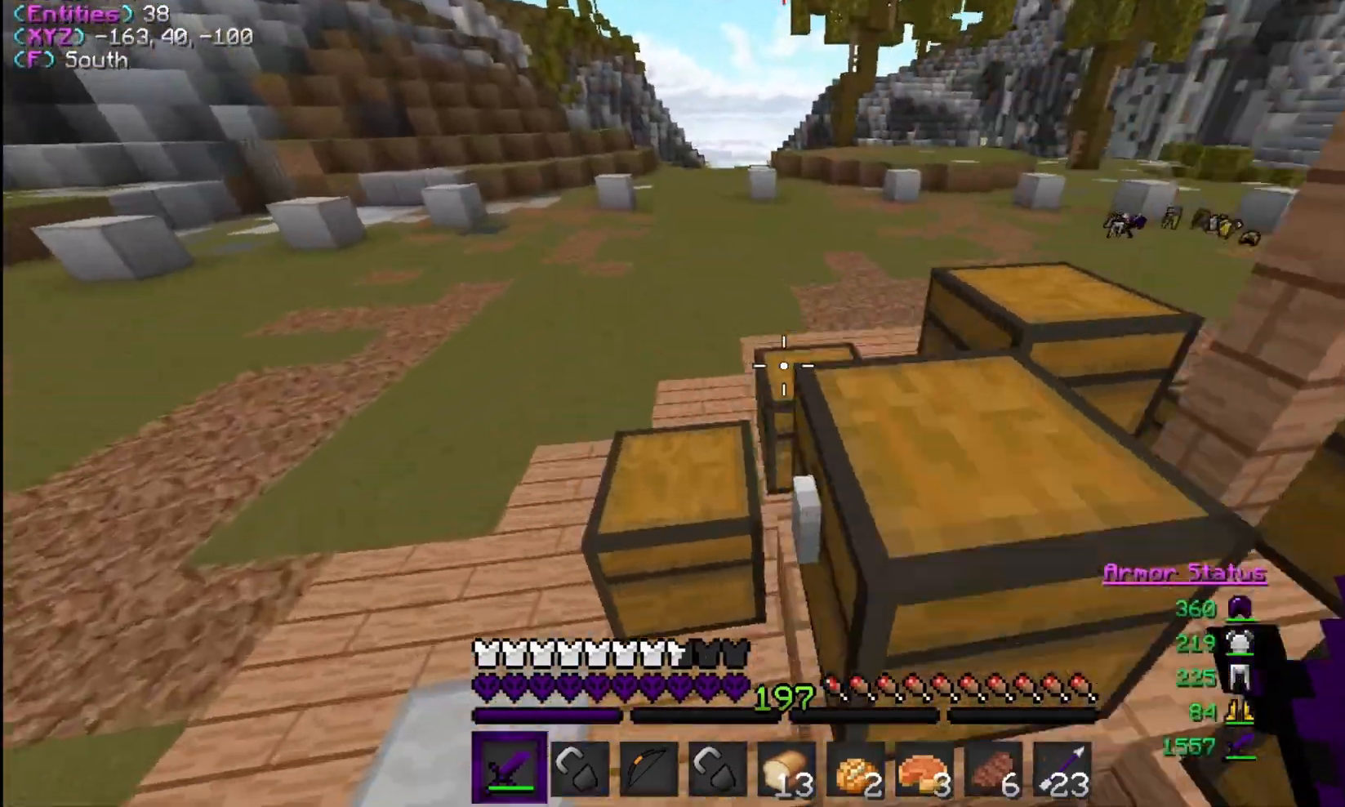
{"keys": ["w"], "mouse": [], "events": []}
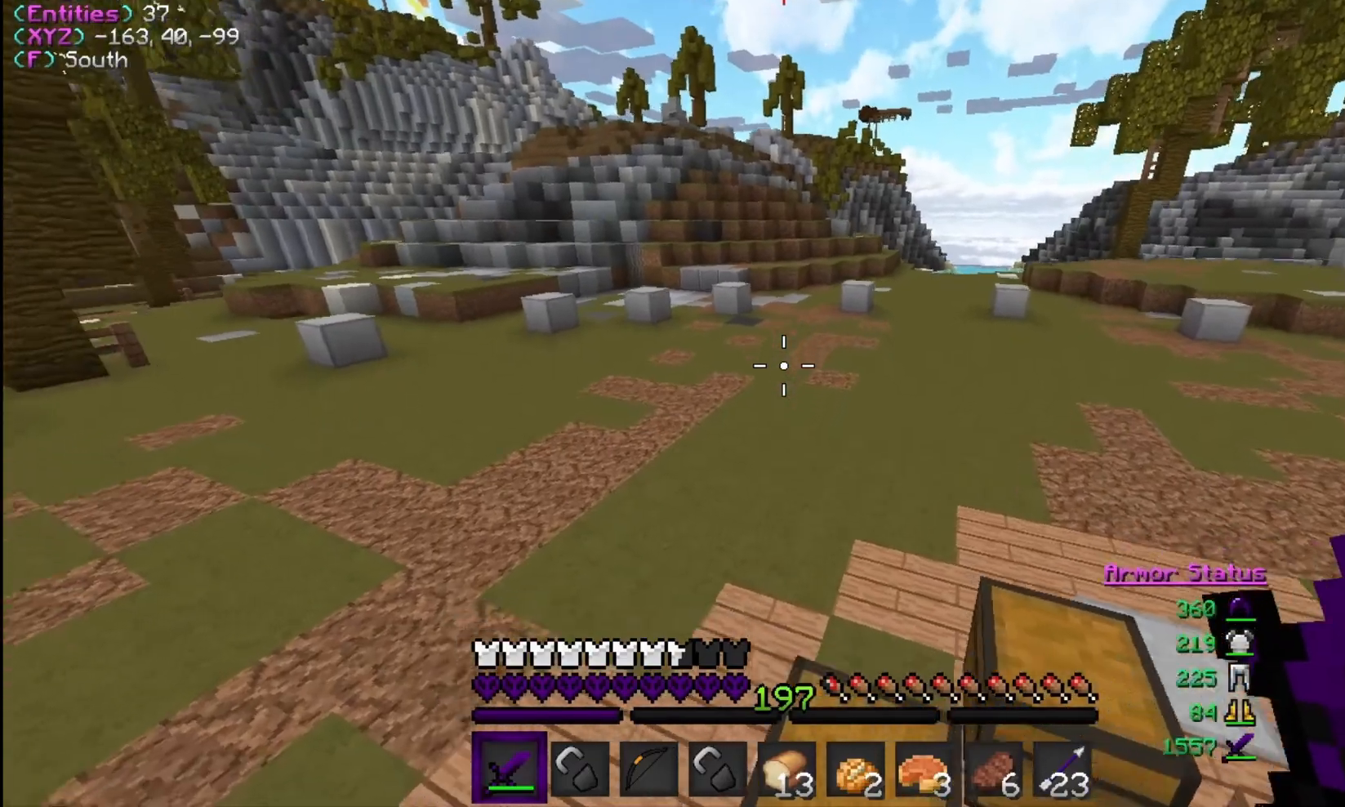
{"keys": ["d", "w"], "mouse": [], "events": [[500, "d", "down"]]}
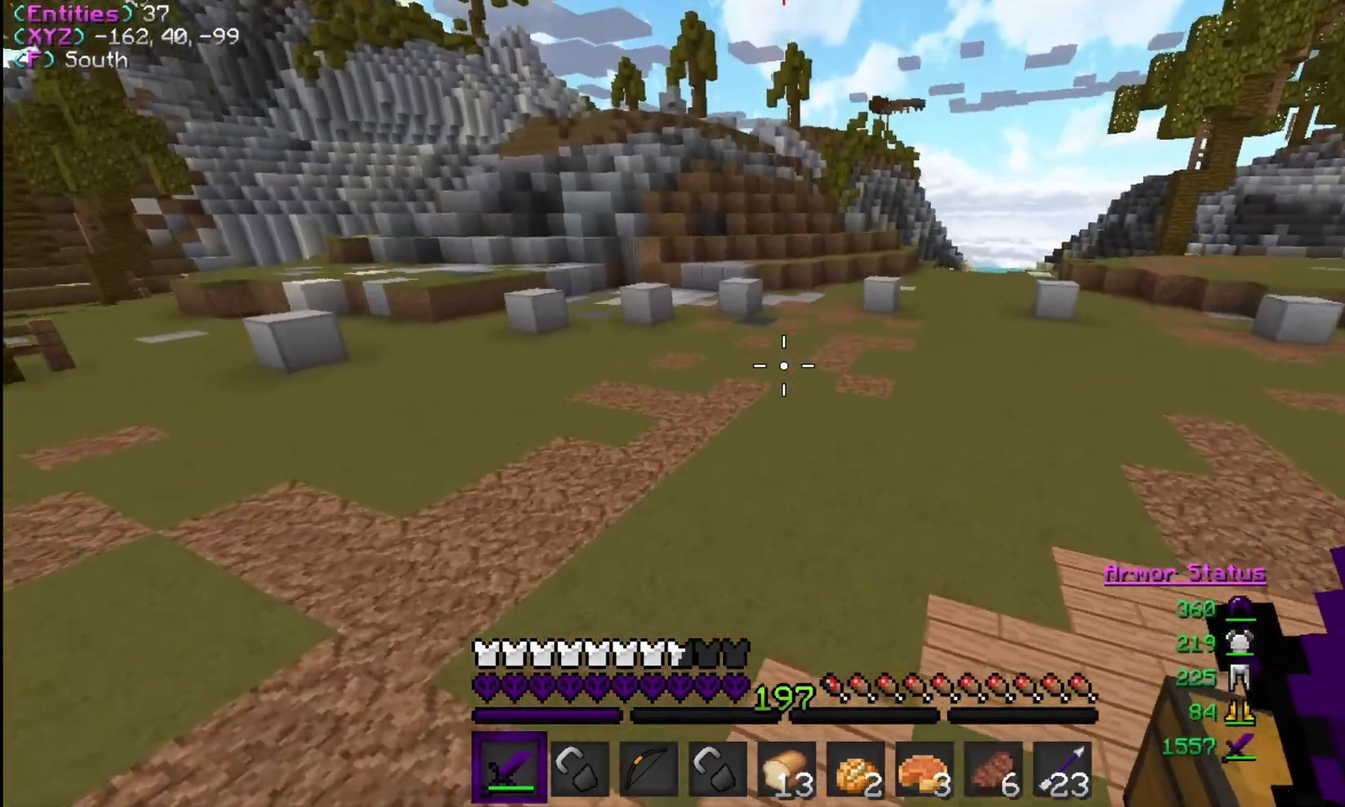
{"keys": ["d", "w"], "mouse": [], "events": []}
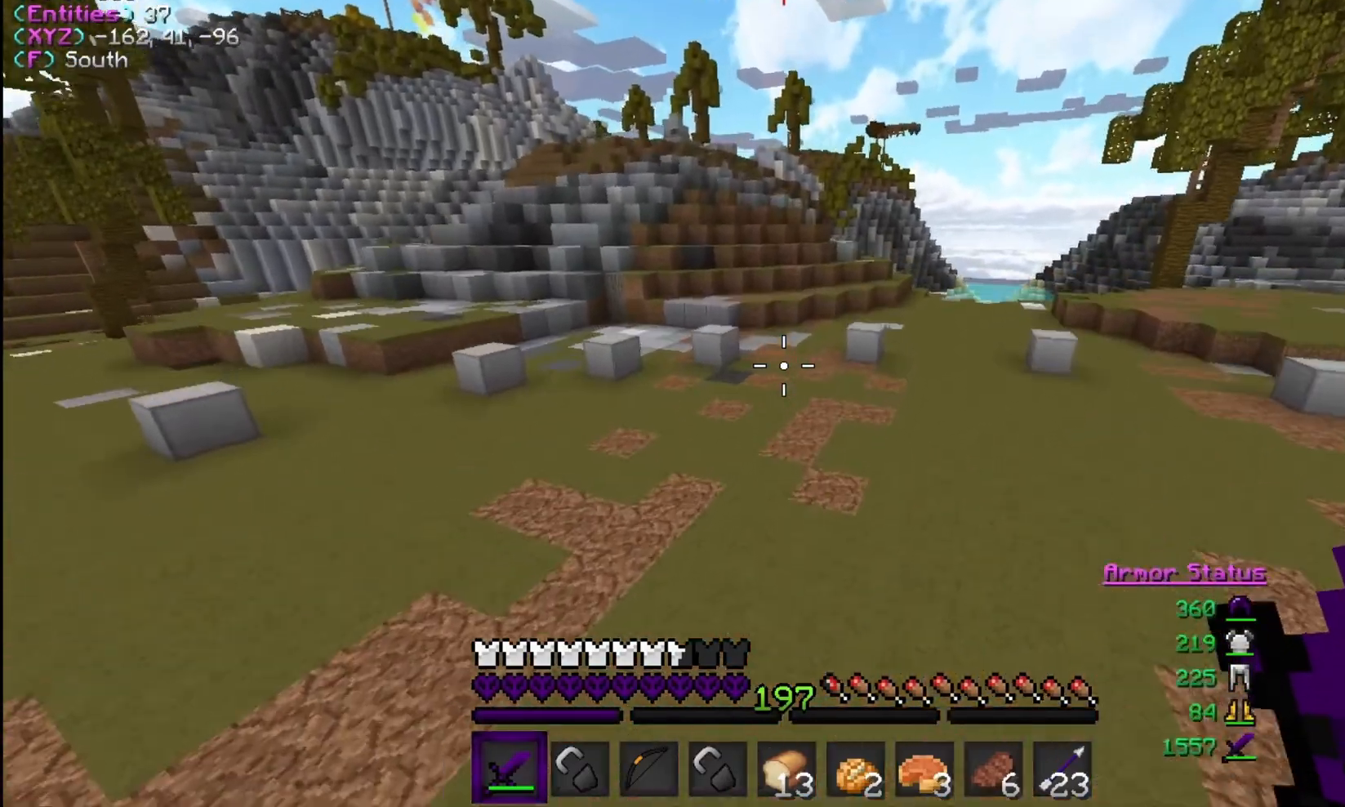
{"keys": ["w"], "mouse": [], "events": [[467, "d", "up"]]}
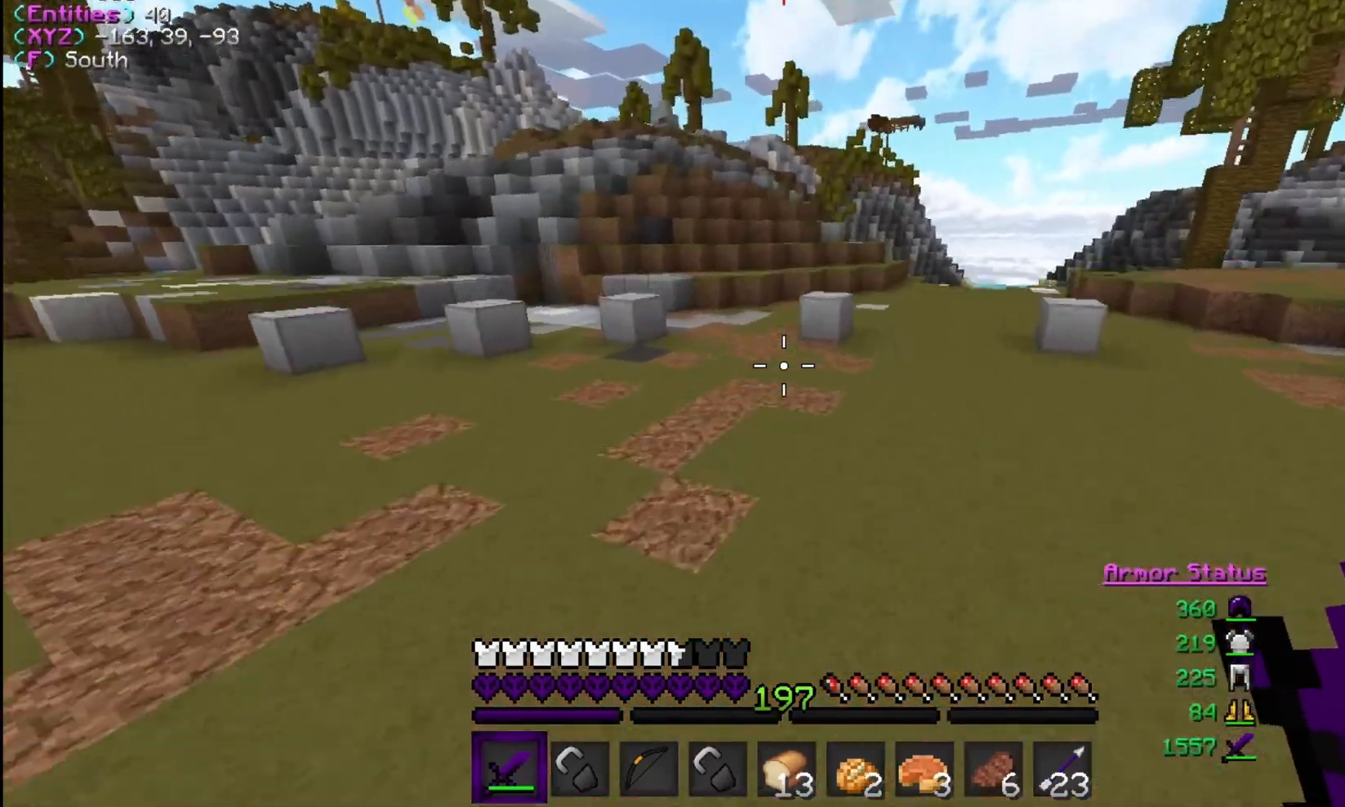
{"keys": ["w"], "mouse": [], "events": []}
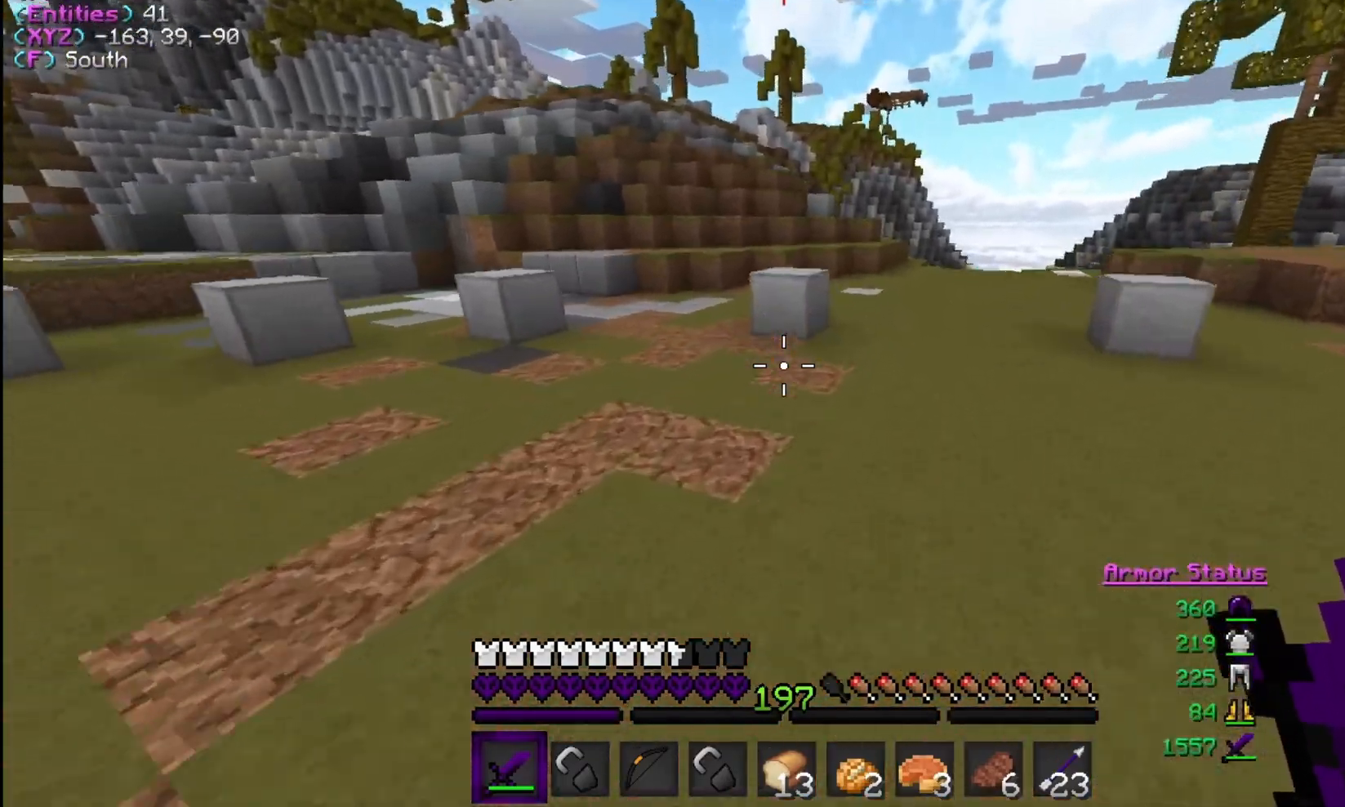
{"keys": ["w"], "mouse": [], "events": []}
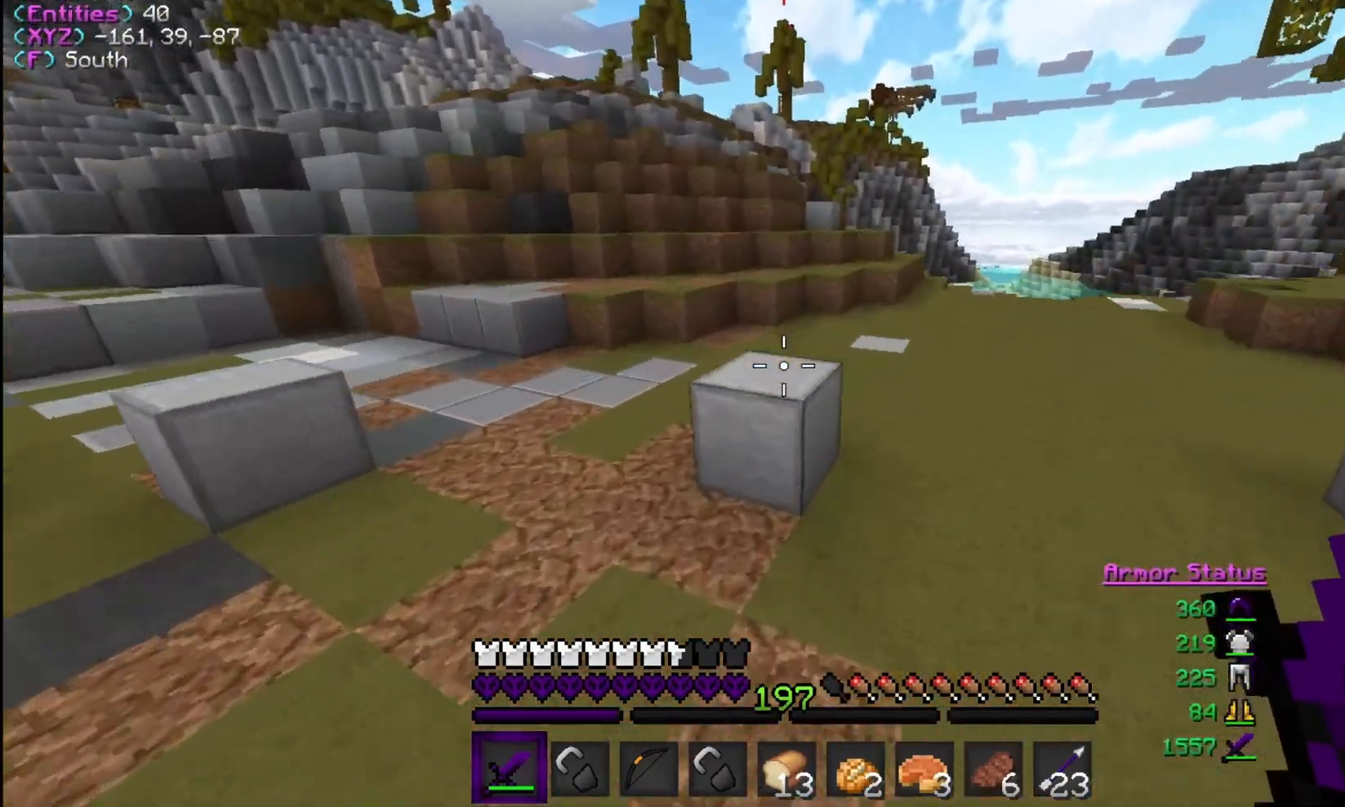
{"keys": ["w"], "mouse": [], "events": []}
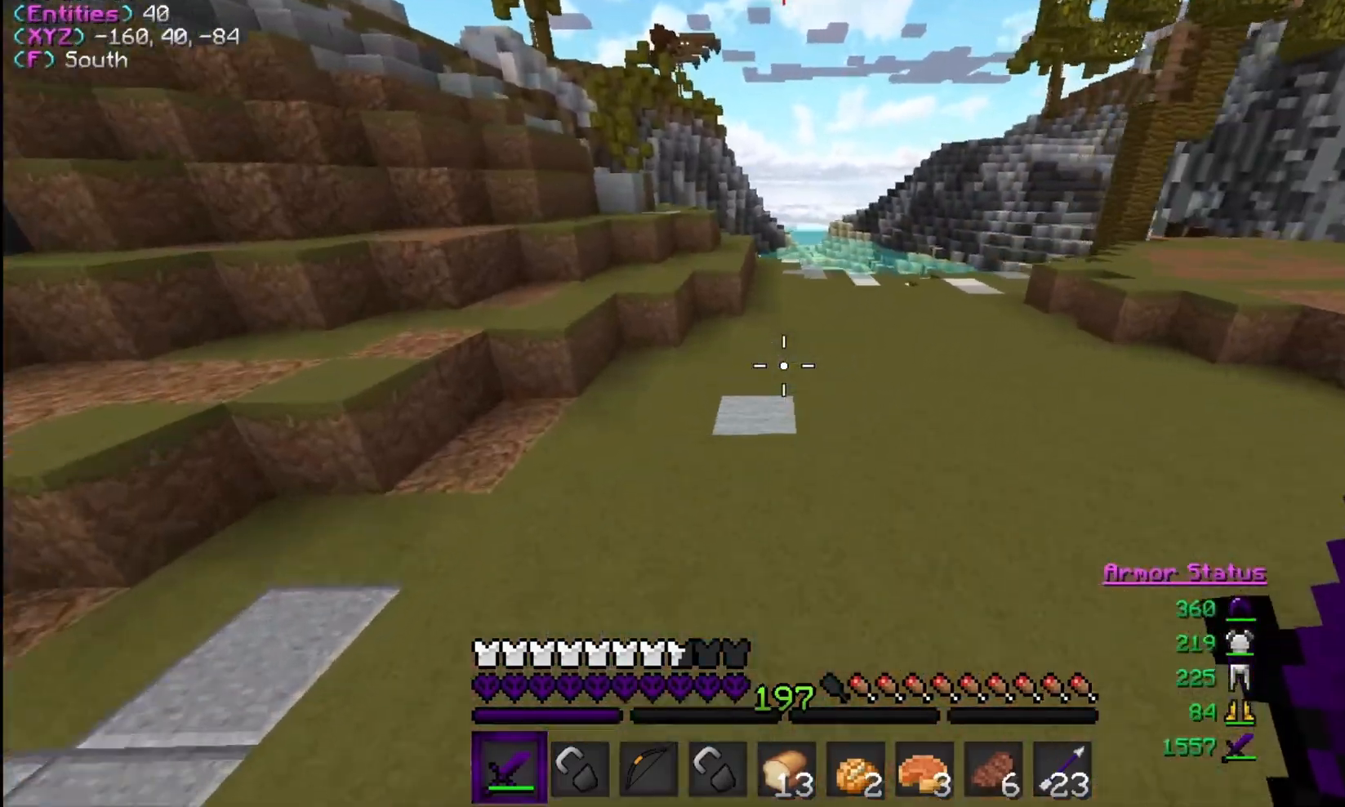
{"keys": ["a", "w"], "mouse": [], "events": [[467, "a", "down"]]}
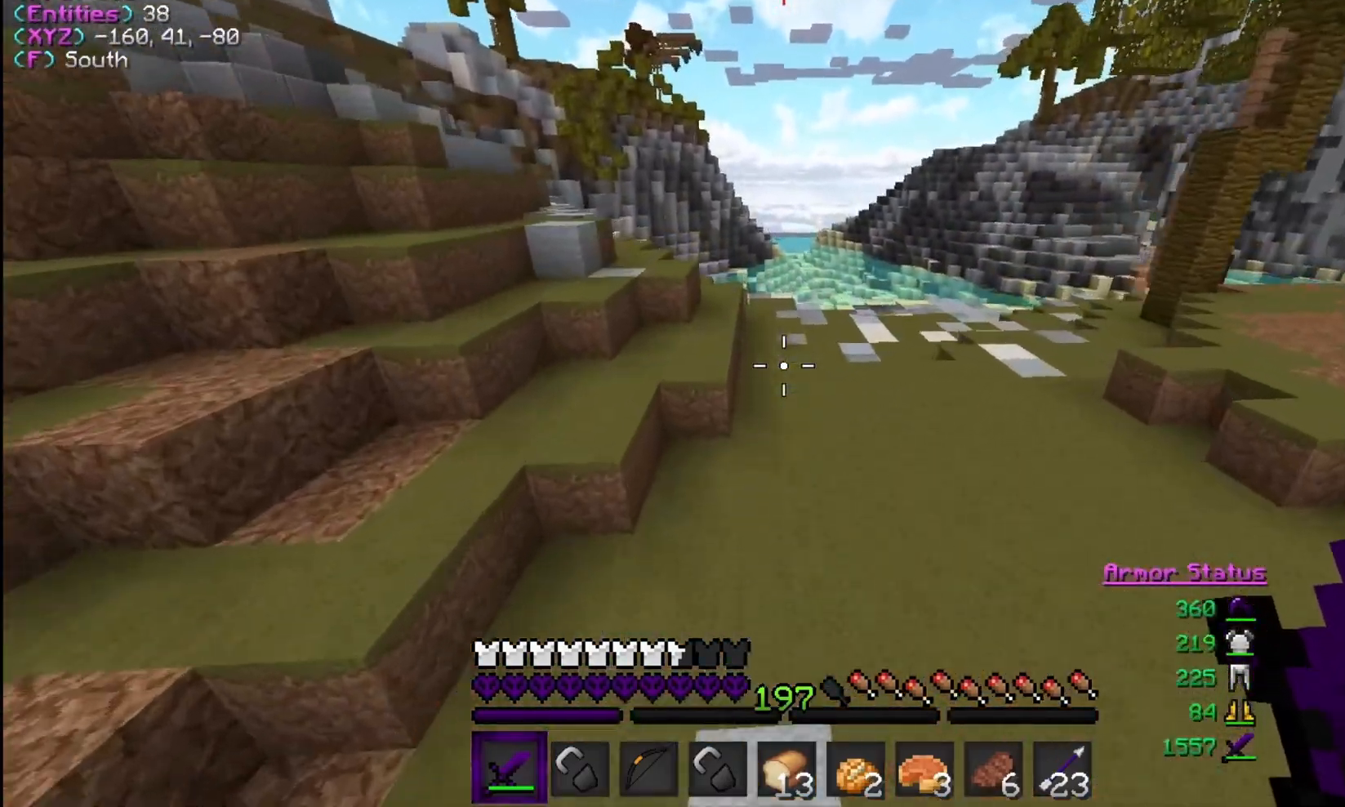
{"keys": ["w"], "mouse": [], "events": [[200, "a", "up"]]}